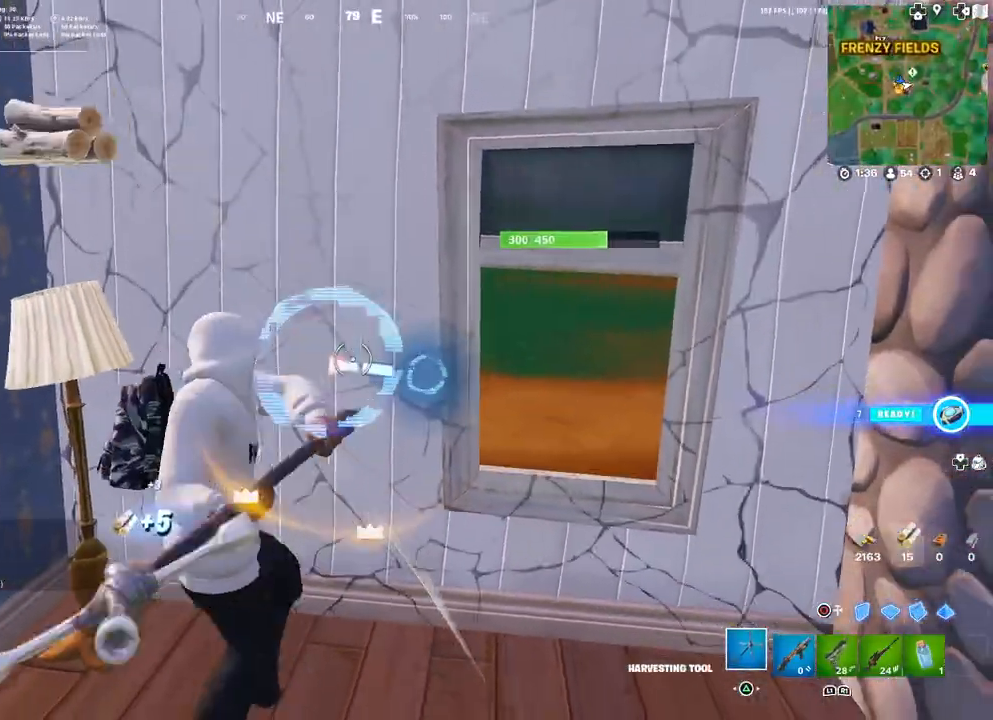
Gameplay with a controller (PlayStation layout); each line is a JSON object with the inputs held at the frame after it. "events" lists button and stick changes between this image and that frame as [ms after this image, input, new state], when the widget could be followed in between.
{"buttons": ["R2"], "left_stick": "down", "right_stick": "center", "events": [[100, "left_stick", "up"], [167, "right_stick", "right"], [283, "left_stick", "left"], [300, "right_stick", "center"], [433, "left_stick", "down"]]}
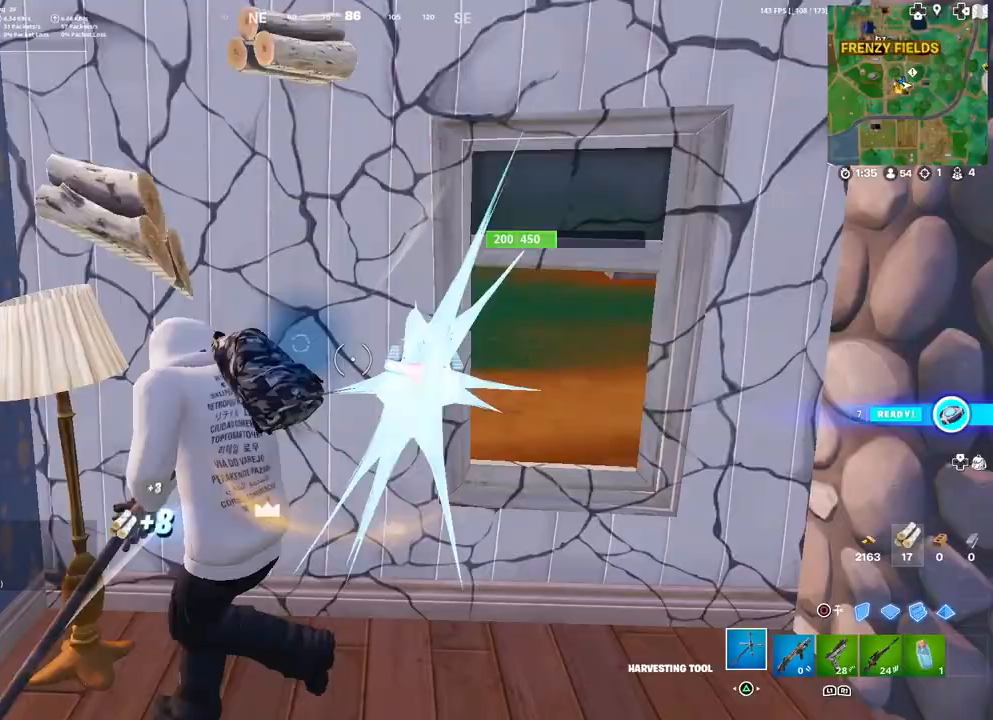
{"buttons": ["R2"], "left_stick": "down-left", "right_stick": "center", "events": [[83, "left_stick", "right"], [217, "left_stick", "up"], [367, "left_stick", "left"], [417, "left_stick", "down-left"]]}
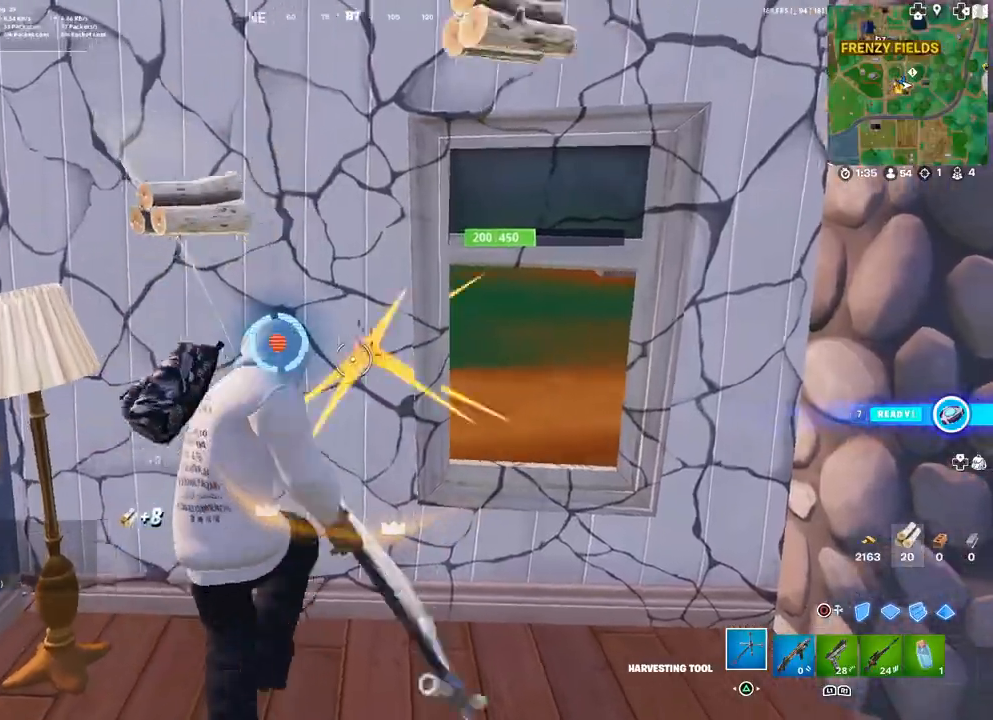
{"buttons": ["R2"], "left_stick": "left", "right_stick": "up", "events": [[167, "left_stick", "down-right"], [300, "left_stick", "up-right"], [367, "left_stick", "up-left"], [450, "left_stick", "left"], [483, "right_stick", "up"]]}
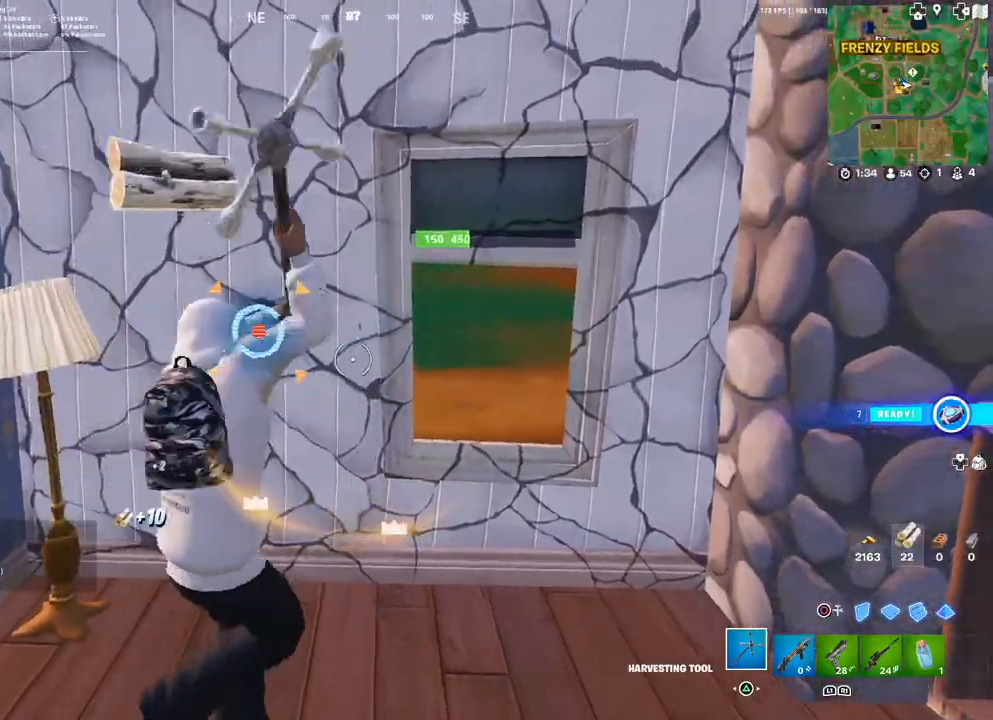
{"buttons": ["R2"], "left_stick": "up-right", "right_stick": "center", "events": [[117, "right_stick", "center"], [250, "left_stick", "down"], [383, "left_stick", "right"], [450, "left_stick", "up-right"]]}
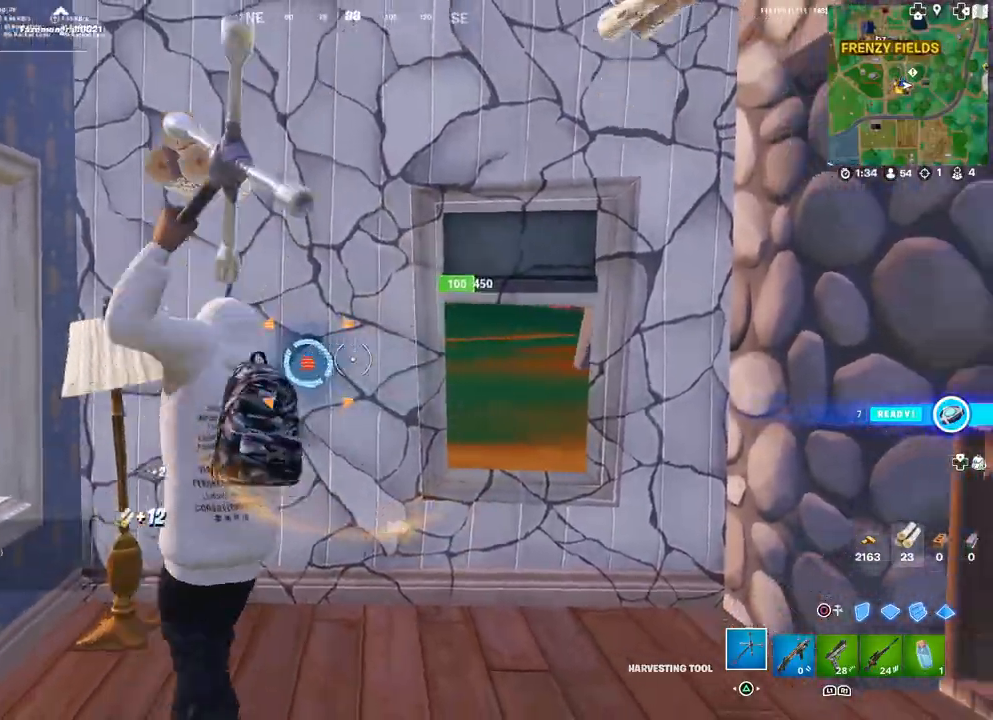
{"buttons": ["R2"], "left_stick": "down-right", "right_stick": "center", "events": [[217, "left_stick", "up-left"], [300, "left_stick", "down-left"], [467, "left_stick", "down-right"]]}
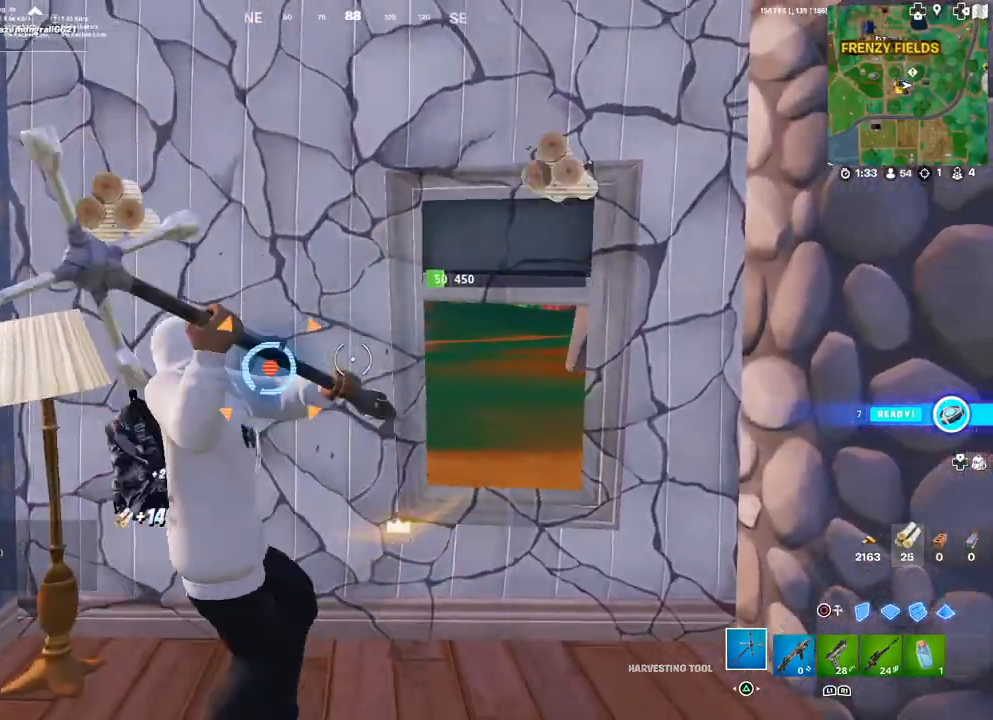
{"buttons": ["R2"], "left_stick": "down-left", "right_stick": "center", "events": [[50, "left_stick", "right"], [167, "left_stick", "up-right"], [283, "left_stick", "up"], [383, "left_stick", "up-left"], [483, "left_stick", "down-left"]]}
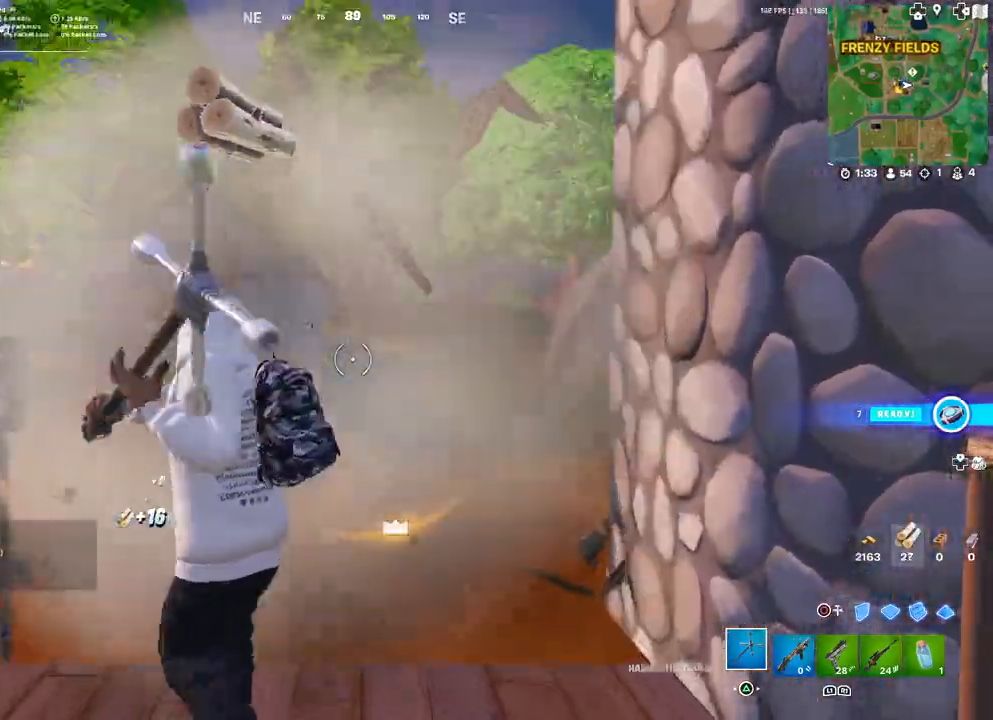
{"buttons": ["L2"], "left_stick": "up-right", "right_stick": "center", "events": [[117, "R2", "up"], [200, "left_stick", "down-right"], [317, "CIRCLE", "down"], [367, "left_stick", "up-right"], [417, "CIRCLE", "up"], [483, "L2", "down"]]}
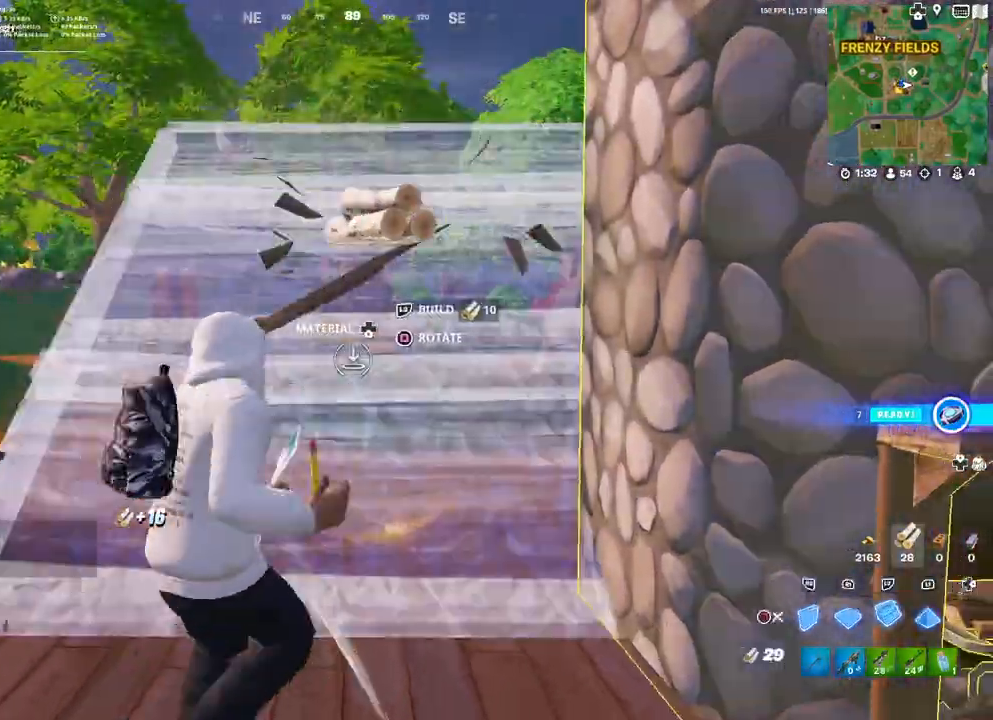
{"buttons": ["R1", "L3"], "left_stick": "up-left", "right_stick": "right", "events": [[67, "CIRCLE", "down"], [117, "L2", "up"], [133, "CIRCLE", "up"], [183, "left_stick", "up"], [317, "left_stick", "up-left"], [383, "right_stick", "right"], [417, "R1", "down"], [450, "L3", "down"]]}
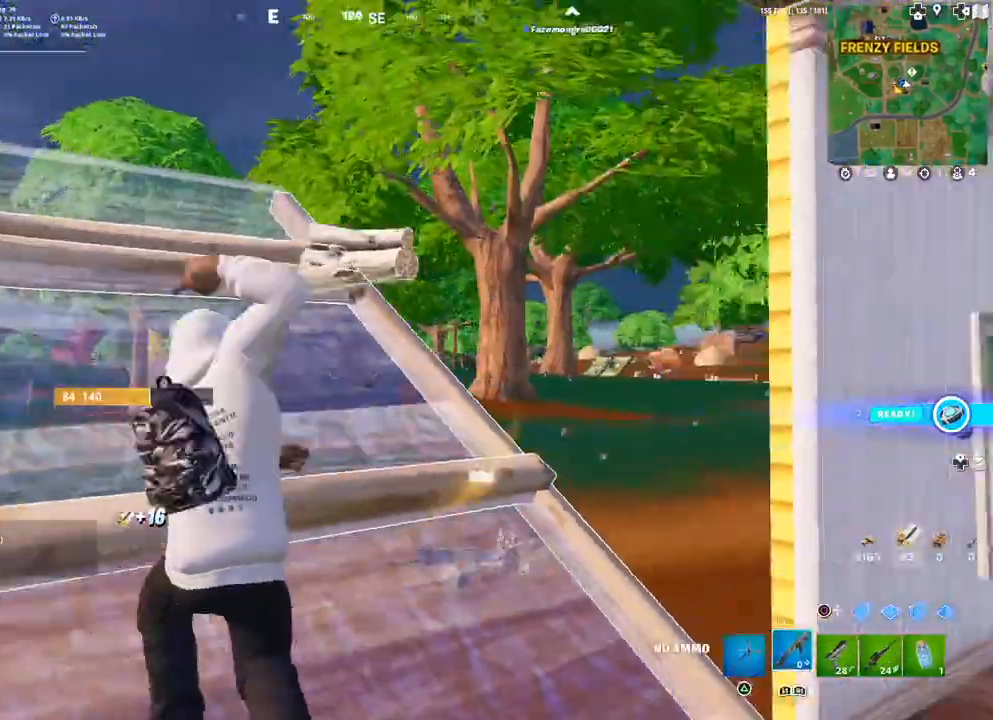
{"buttons": [], "left_stick": "down-left", "right_stick": "center", "events": [[17, "R1", "up"], [83, "L3", "up"], [150, "left_stick", "down-left"], [333, "right_stick", "center"], [417, "TRIANGLE", "down"], [500, "TRIANGLE", "up"]]}
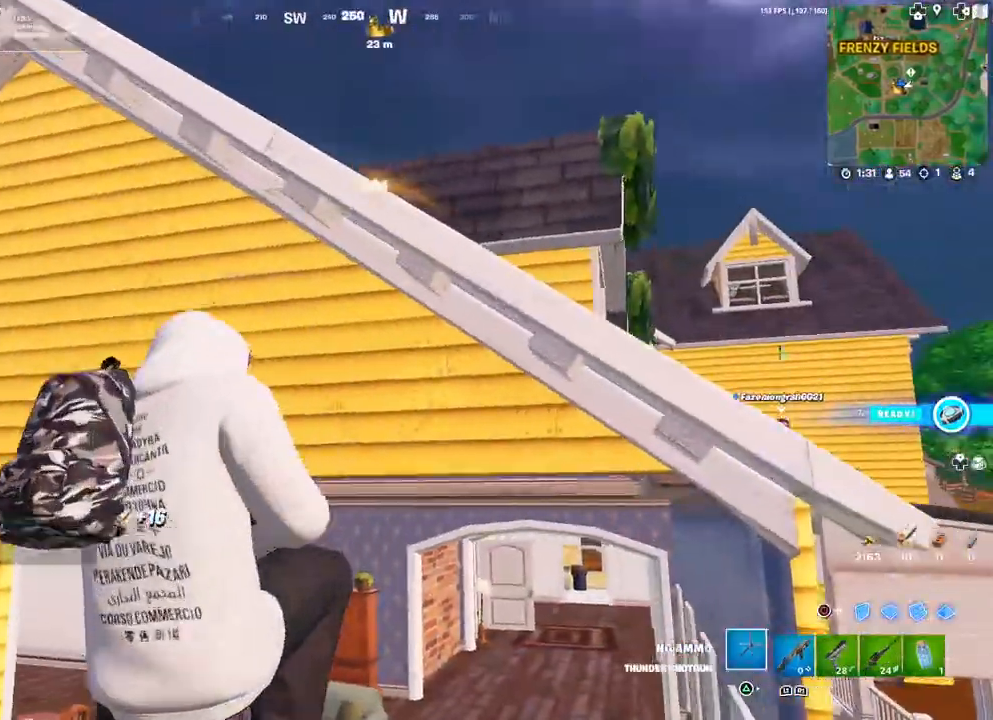
{"buttons": [], "left_stick": "up-right", "right_stick": "center", "events": [[67, "left_stick", "up-right"], [183, "right_stick", "right"], [250, "right_stick", "center"], [400, "R1", "down"], [500, "R1", "up"]]}
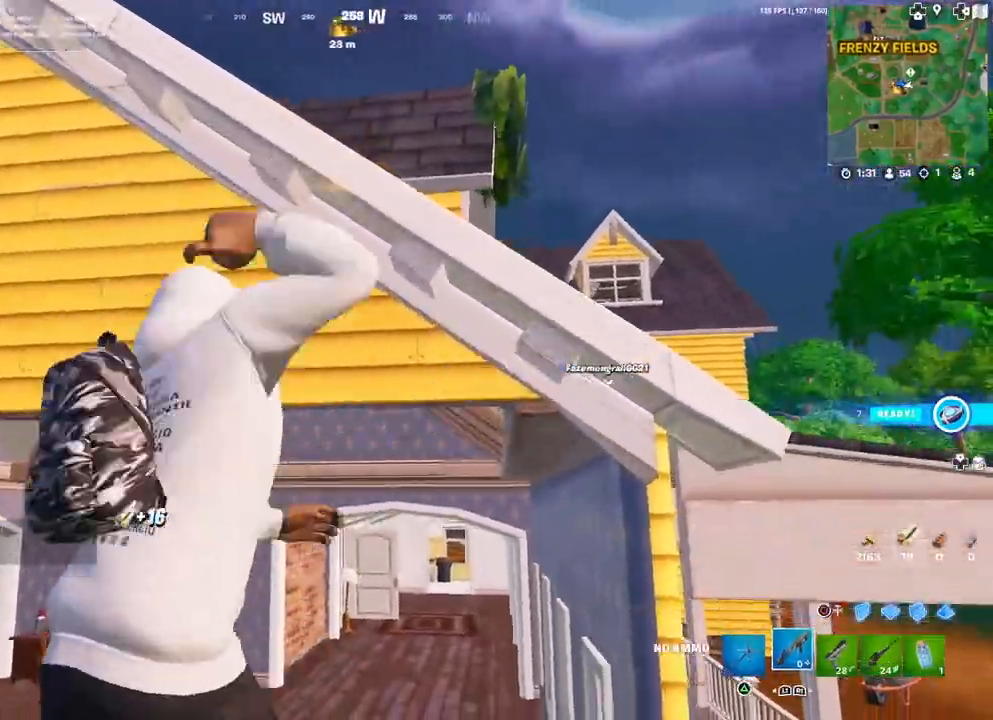
{"buttons": [], "left_stick": "up", "right_stick": "center", "events": [[100, "L3", "down"], [183, "right_stick", "left"], [200, "L3", "up"], [283, "L3", "down"], [300, "left_stick", "up"], [317, "right_stick", "center"], [433, "L3", "up"]]}
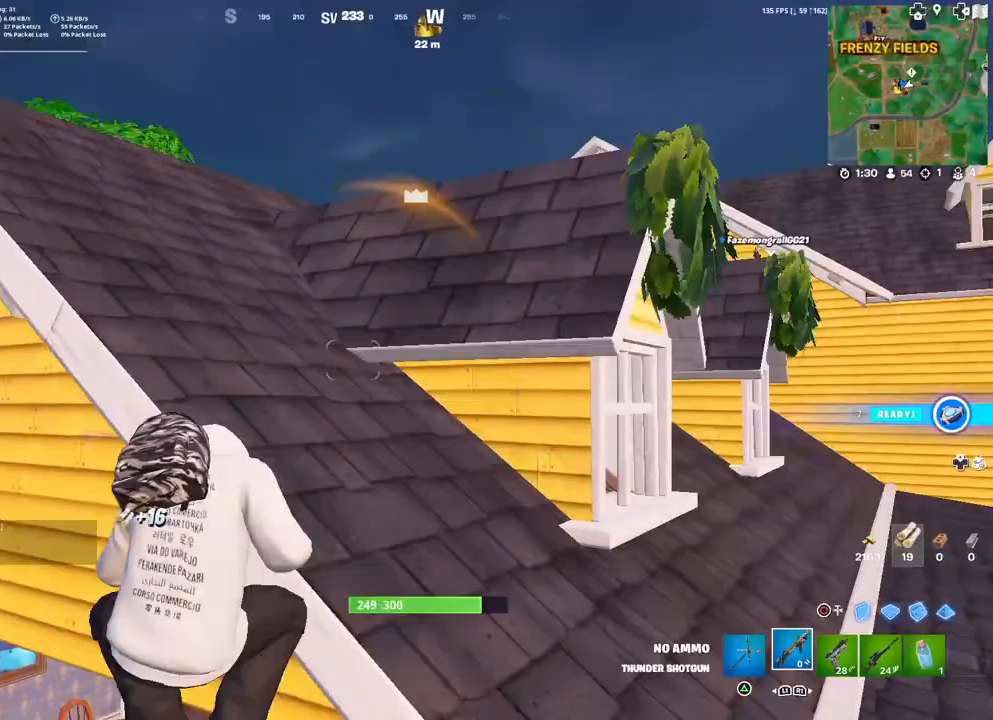
{"buttons": [], "left_stick": "up", "right_stick": "center", "events": [[17, "L3", "down"], [133, "L3", "up"], [267, "right_stick", "down"], [367, "right_stick", "center"]]}
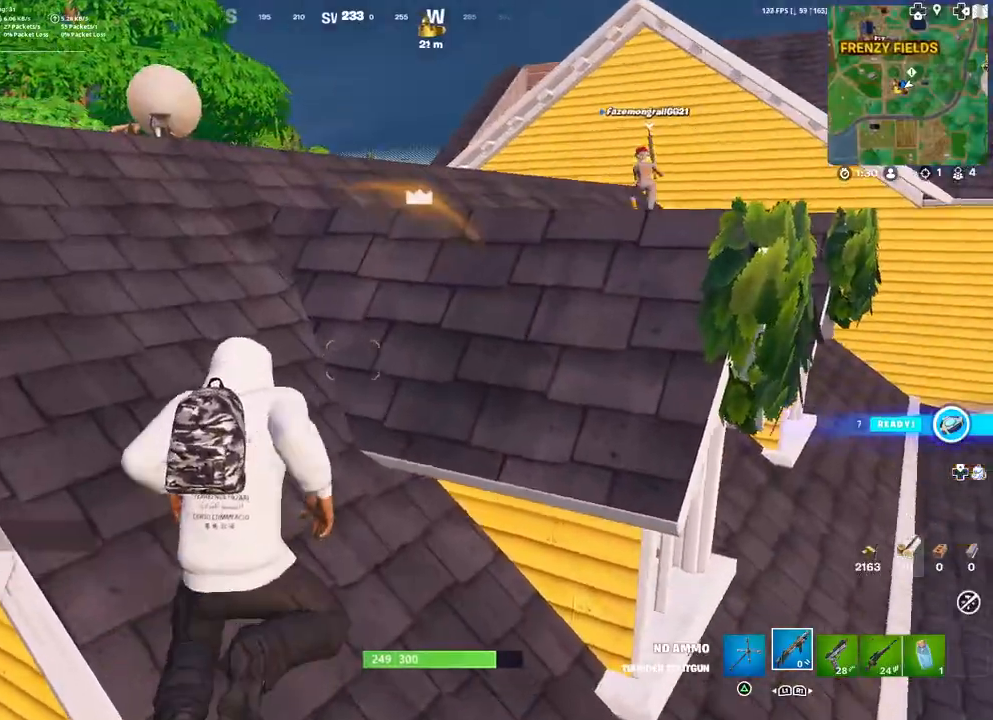
{"buttons": ["L1"], "left_stick": "up", "right_stick": "center", "events": [[33, "right_stick", "left"], [67, "R1", "down"], [133, "R1", "up"], [150, "right_stick", "center"], [200, "R1", "down"], [267, "R1", "up"], [267, "right_stick", "down-right"], [283, "L3", "down"], [283, "left_stick", "up-left"], [417, "L3", "up"], [417, "left_stick", "up"], [467, "L1", "down"], [467, "right_stick", "center"]]}
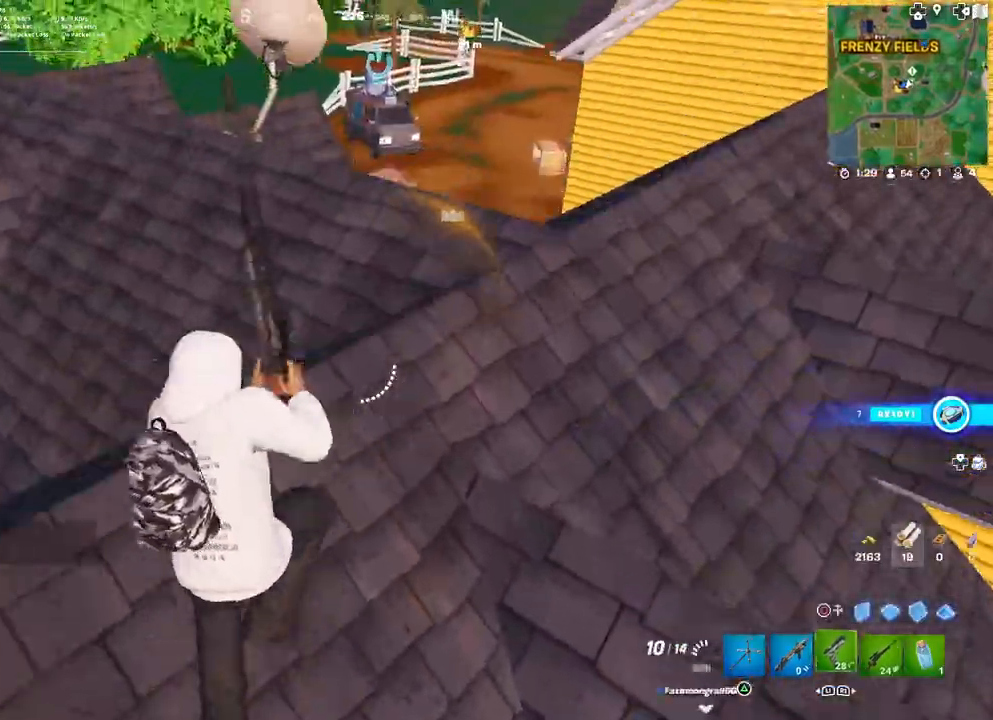
{"buttons": ["SQUARE"], "left_stick": "up-right", "right_stick": "center", "events": [[50, "L1", "up"], [117, "left_stick", "up-right"], [333, "SQUARE", "down"], [383, "SQUARE", "up"], [467, "SQUARE", "down"]]}
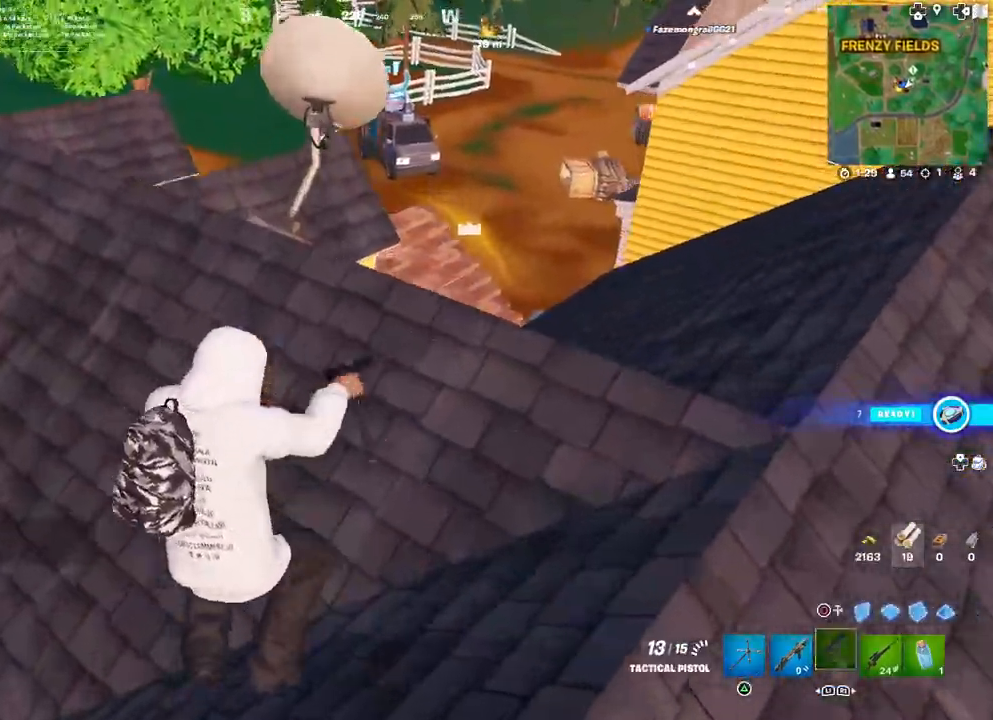
{"buttons": [], "left_stick": "up-left", "right_stick": "center", "events": [[33, "left_stick", "up"], [50, "SQUARE", "up"], [117, "right_stick", "up"], [217, "right_stick", "center"], [350, "L3", "down"], [350, "left_stick", "up-left"], [483, "L3", "up"]]}
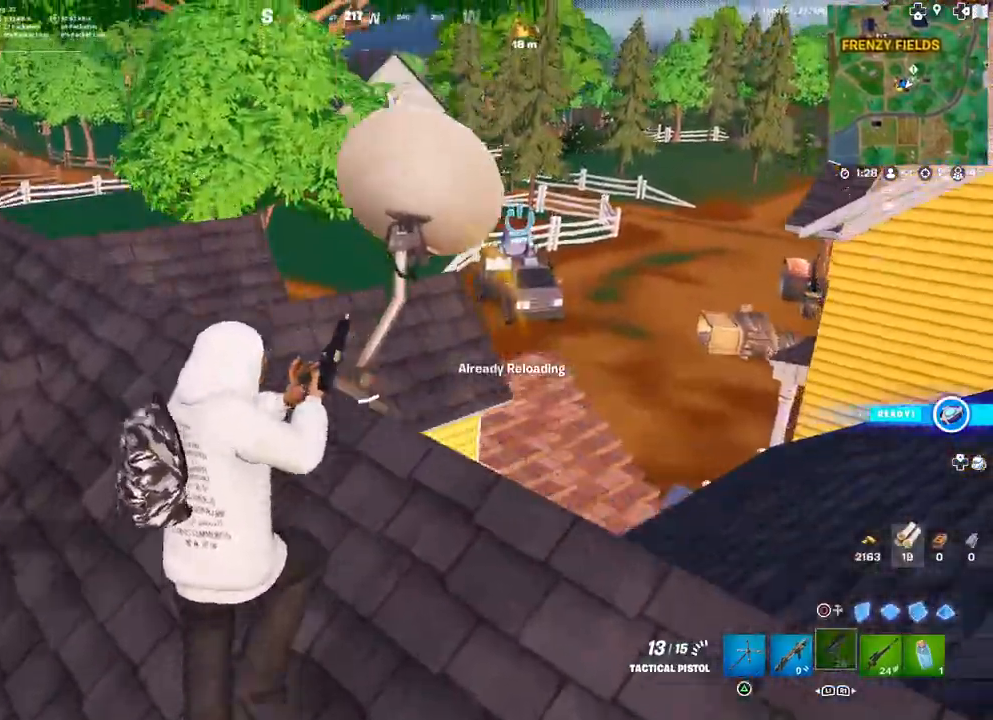
{"buttons": [], "left_stick": "up", "right_stick": "center", "events": [[217, "right_stick", "left"], [317, "left_stick", "up"], [350, "right_stick", "center"]]}
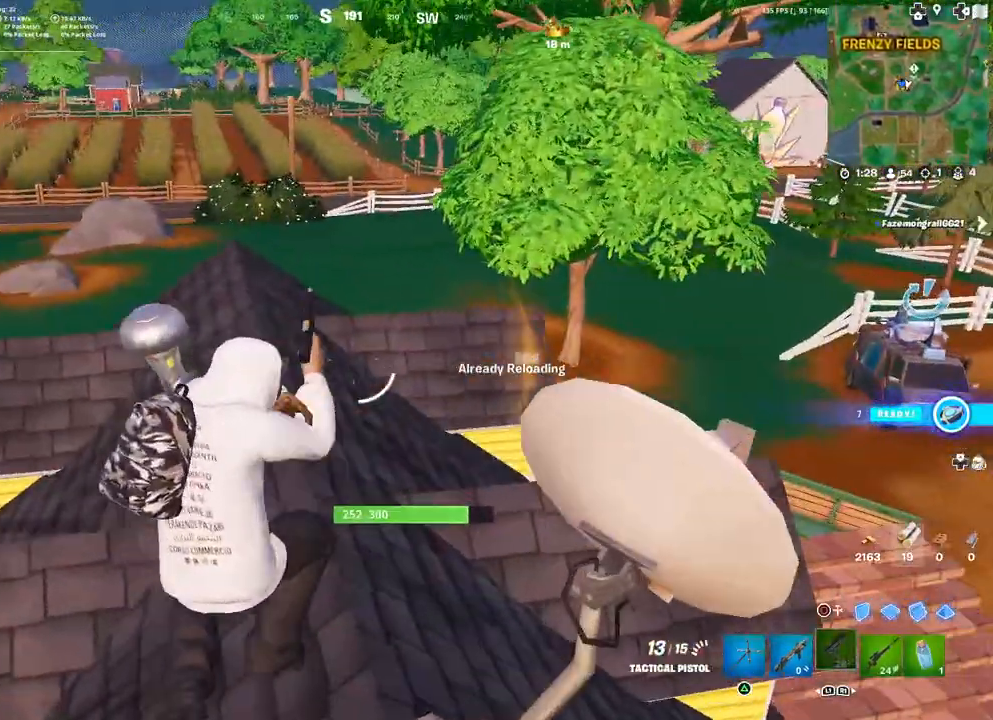
{"buttons": ["L3"], "left_stick": "up-left", "right_stick": "center", "events": [[417, "L3", "down"], [417, "left_stick", "up-left"]]}
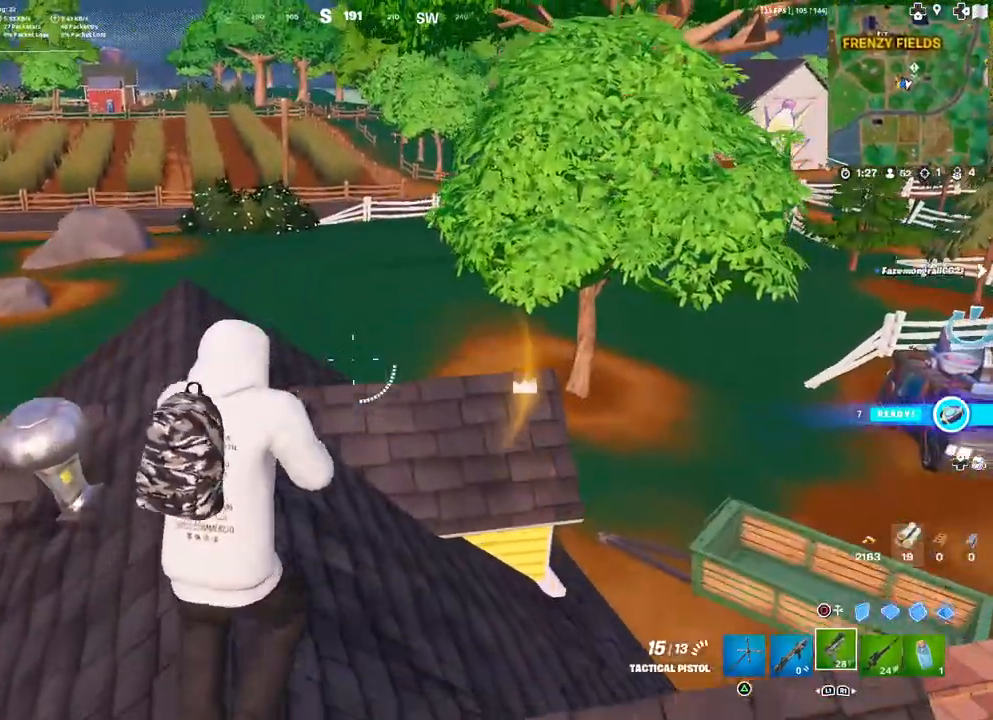
{"buttons": [], "left_stick": "up", "right_stick": "center", "events": [[33, "L3", "up"], [450, "left_stick", "up"]]}
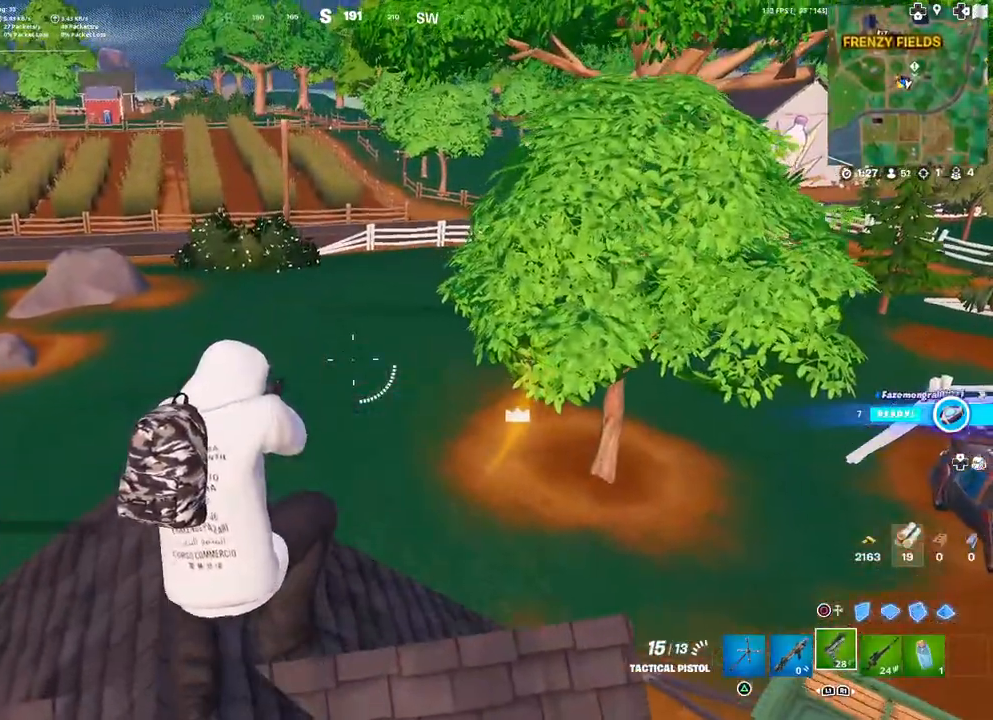
{"buttons": [], "left_stick": "up-right", "right_stick": "left", "events": [[183, "left_stick", "up-right"], [283, "right_stick", "left"]]}
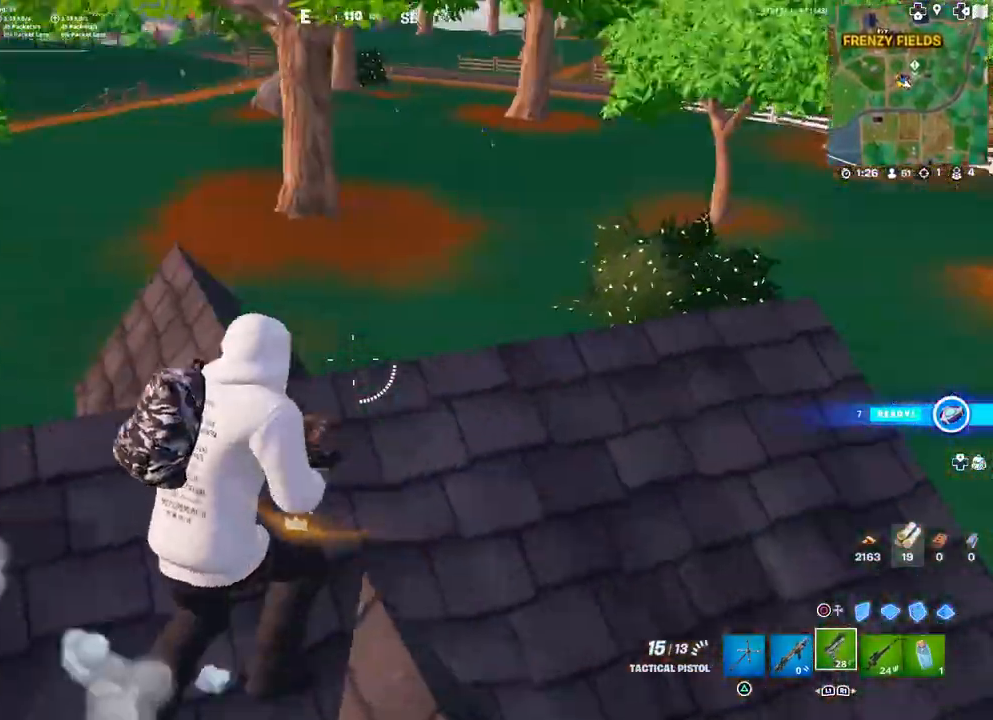
{"buttons": [], "left_stick": "up-left", "right_stick": "left", "events": [[67, "left_stick", "up"], [183, "left_stick", "up-left"], [233, "L3", "down"], [350, "L3", "up"]]}
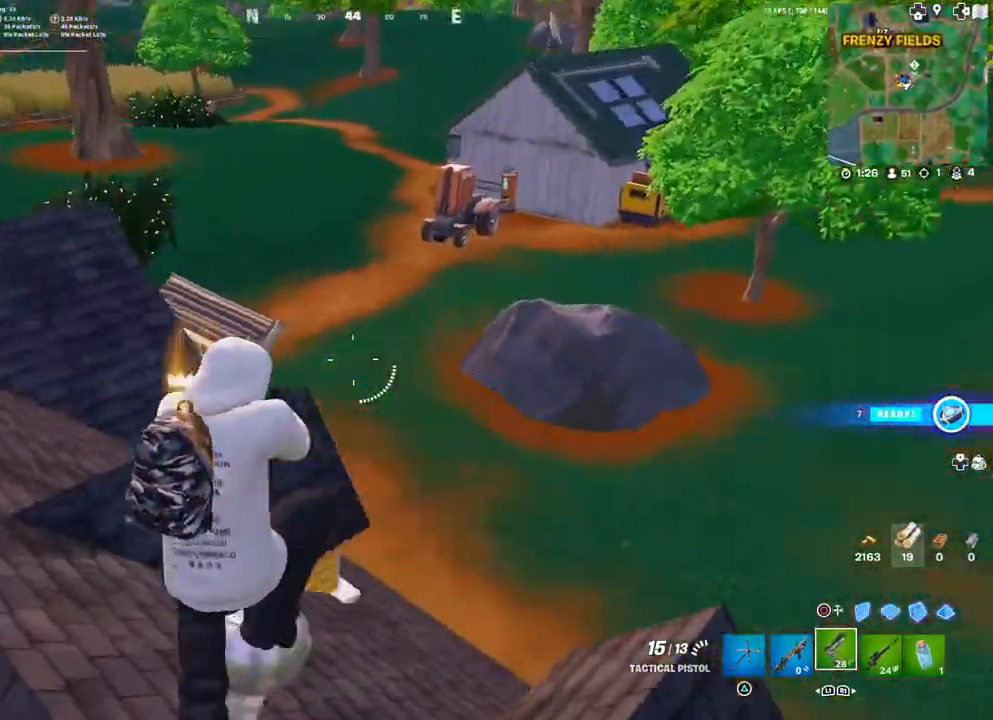
{"buttons": [], "left_stick": "up", "right_stick": "left", "events": [[67, "right_stick", "center"], [83, "R1", "down"], [183, "R1", "up"], [317, "right_stick", "left"], [450, "left_stick", "up"]]}
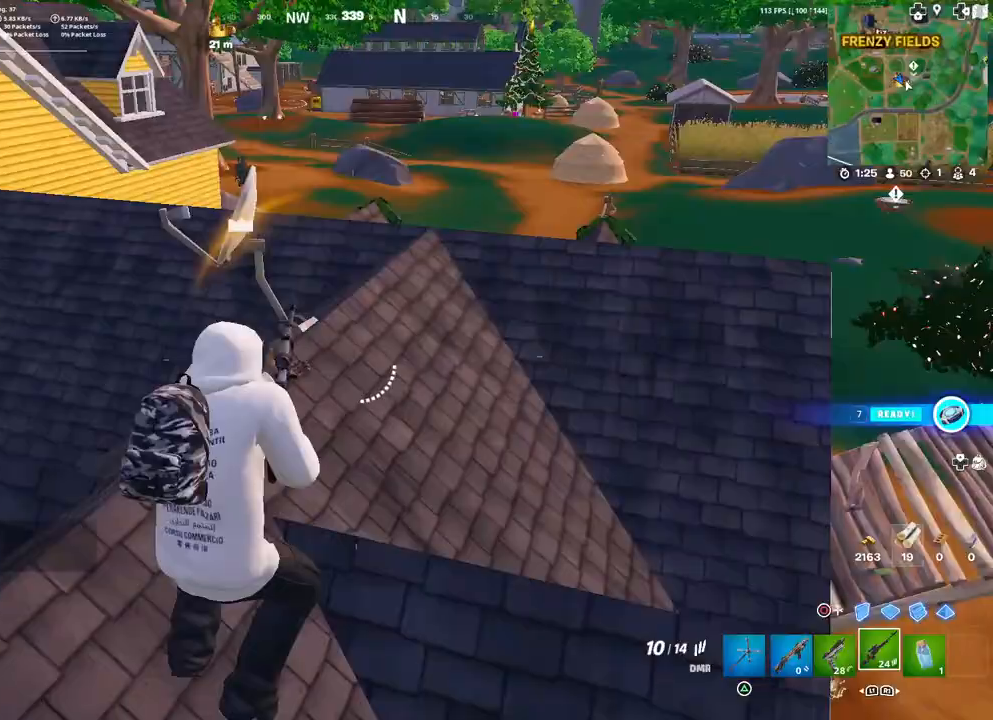
{"buttons": ["L1"], "left_stick": "up", "right_stick": "center", "events": [[17, "right_stick", "center"], [83, "L1", "down"], [200, "L1", "up"], [233, "right_stick", "left"], [400, "right_stick", "center"], [467, "L1", "down"]]}
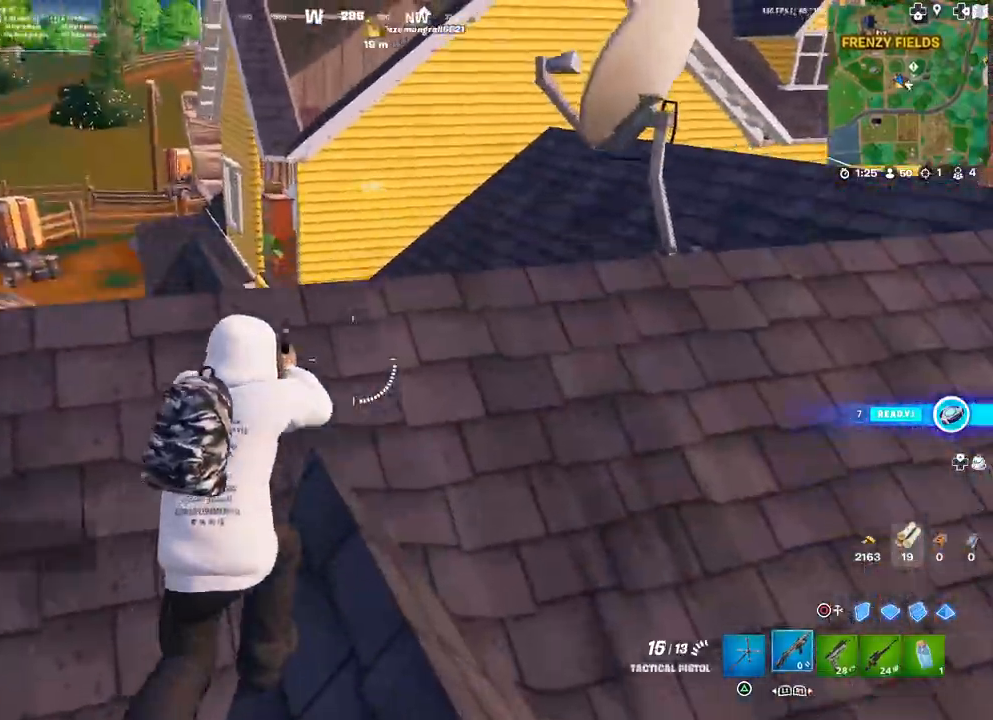
{"buttons": [], "left_stick": "up", "right_stick": "center", "events": [[83, "L1", "up"], [333, "TRIANGLE", "down"], [417, "TRIANGLE", "up"]]}
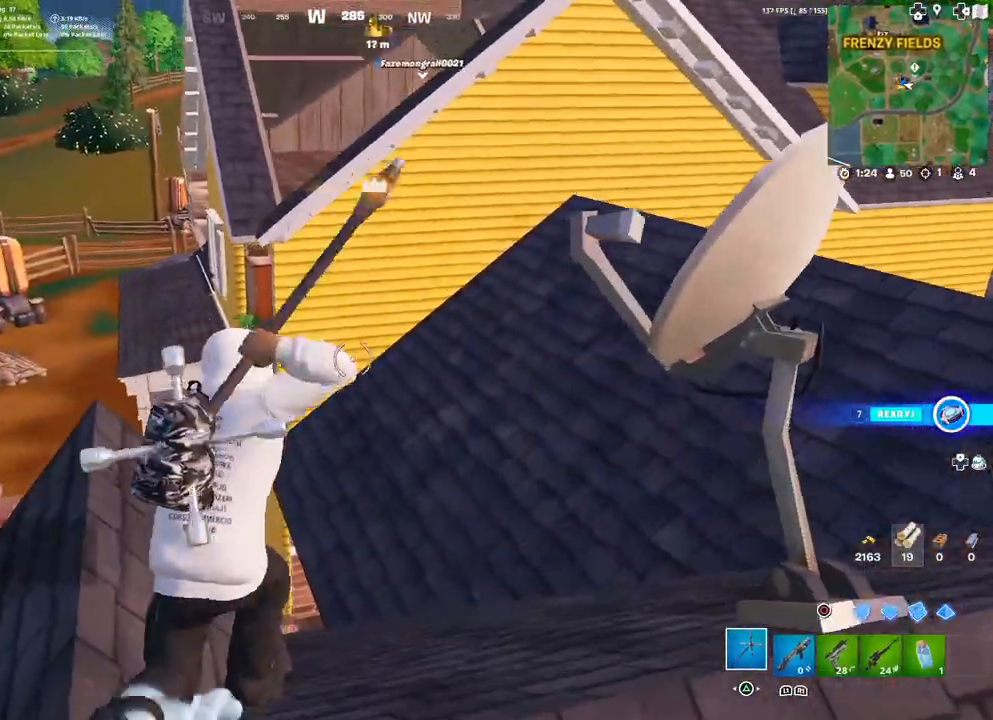
{"buttons": [], "left_stick": "up", "right_stick": "center", "events": [[167, "right_stick", "up"], [300, "right_stick", "center"]]}
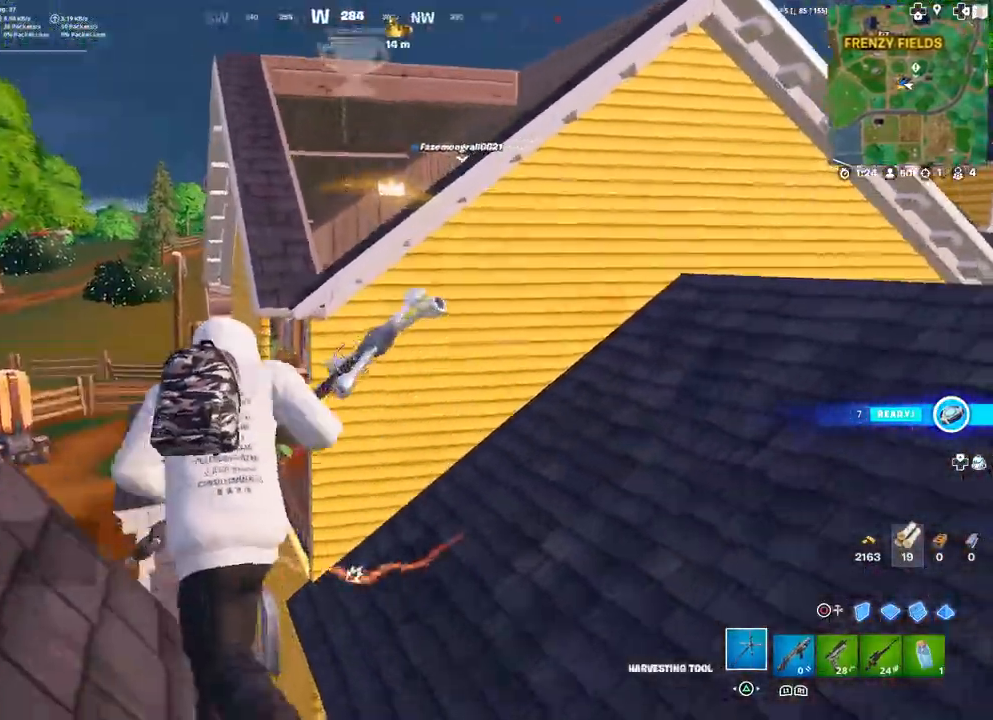
{"buttons": ["L3"], "left_stick": "up", "right_stick": "center", "events": [[183, "right_stick", "up"], [267, "right_stick", "center"], [433, "L3", "down"]]}
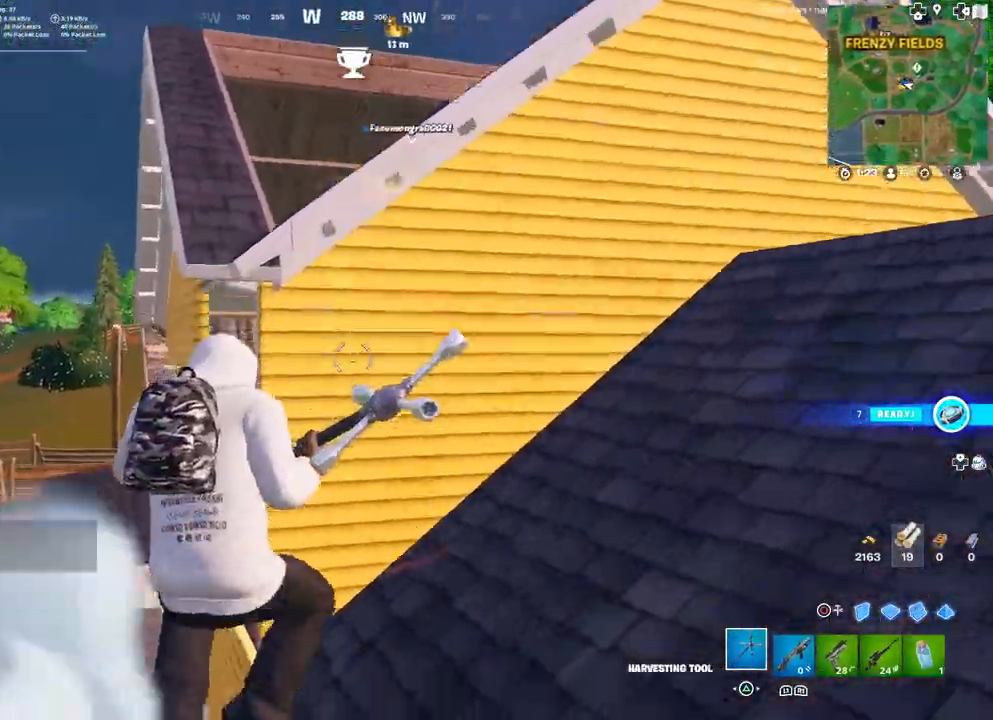
{"buttons": ["L3"], "left_stick": "up", "right_stick": "center", "events": [[33, "L3", "up"], [183, "L3", "down"], [267, "L3", "up"], [350, "right_stick", "up"], [450, "L3", "down"], [483, "right_stick", "center"]]}
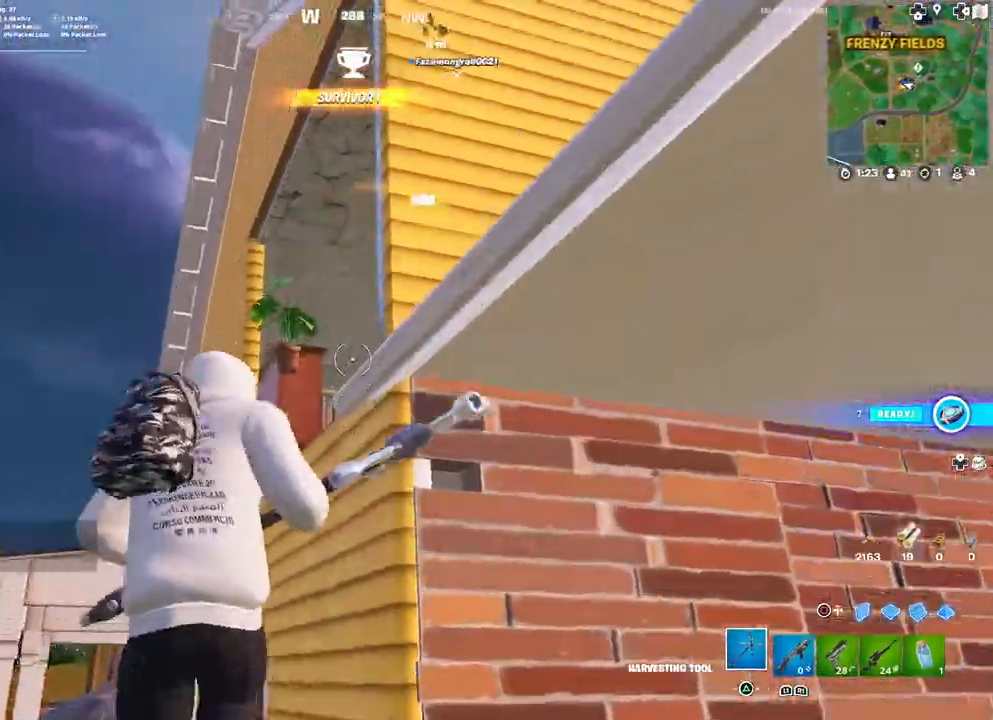
{"buttons": [], "left_stick": "up", "right_stick": "down", "events": [[50, "L3", "up"], [83, "right_stick", "down-left"], [250, "right_stick", "center"], [433, "right_stick", "down"]]}
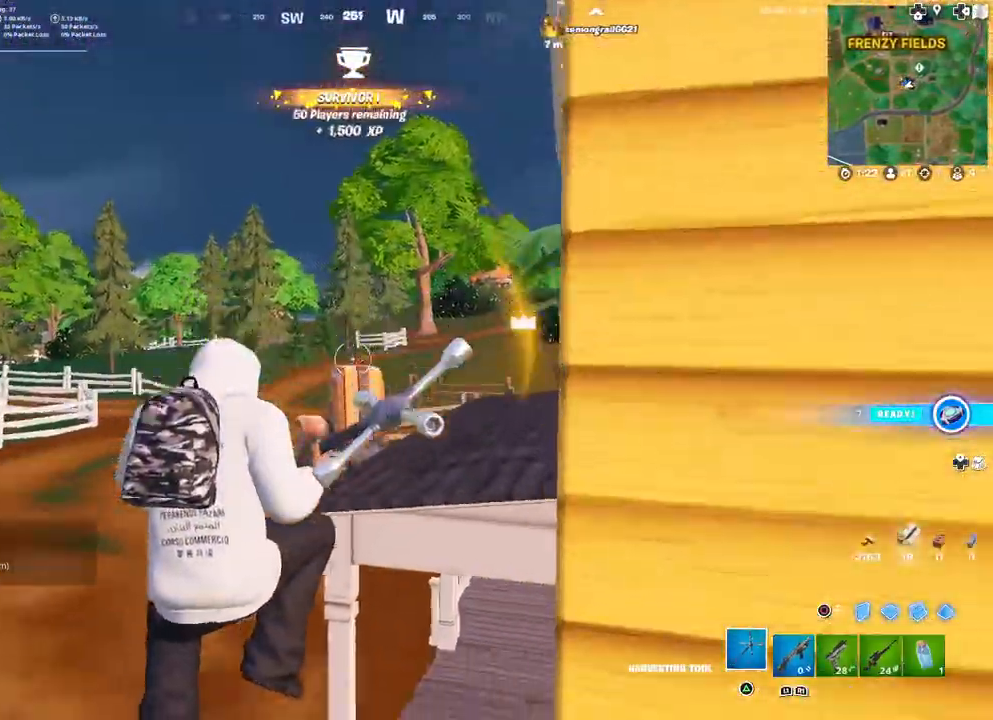
{"buttons": [], "left_stick": "up", "right_stick": "center", "events": [[17, "R1", "down"], [33, "right_stick", "center"], [133, "R1", "up"], [133, "right_stick", "right"], [267, "right_stick", "center"], [433, "TRIANGLE", "down"], [483, "TRIANGLE", "up"]]}
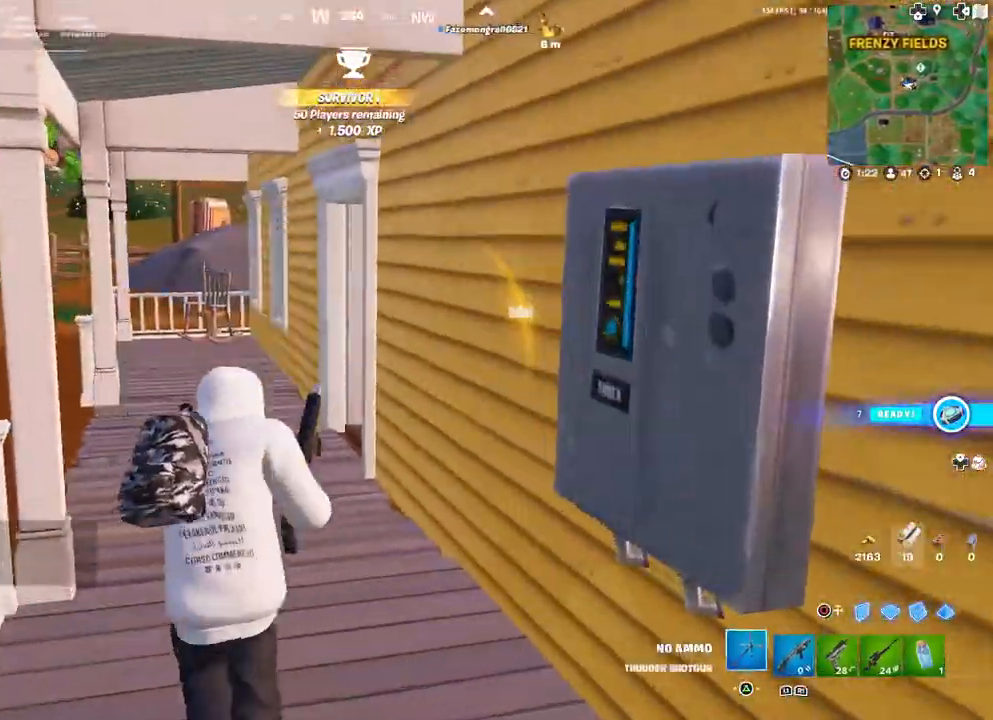
{"buttons": [], "left_stick": "up", "right_stick": "center", "events": [[383, "right_stick", "right"], [483, "right_stick", "center"]]}
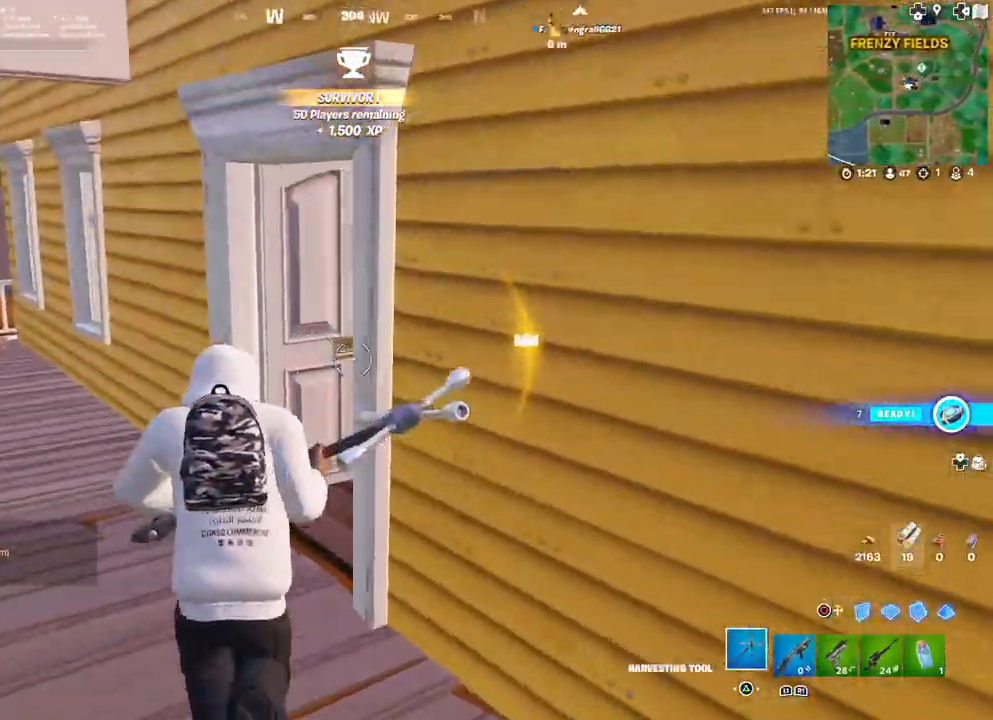
{"buttons": [], "left_stick": "up-right", "right_stick": "down-right", "events": [[183, "left_stick", "up-right"], [317, "SQUARE", "down"], [333, "SQUARE", "up"], [467, "right_stick", "down-right"]]}